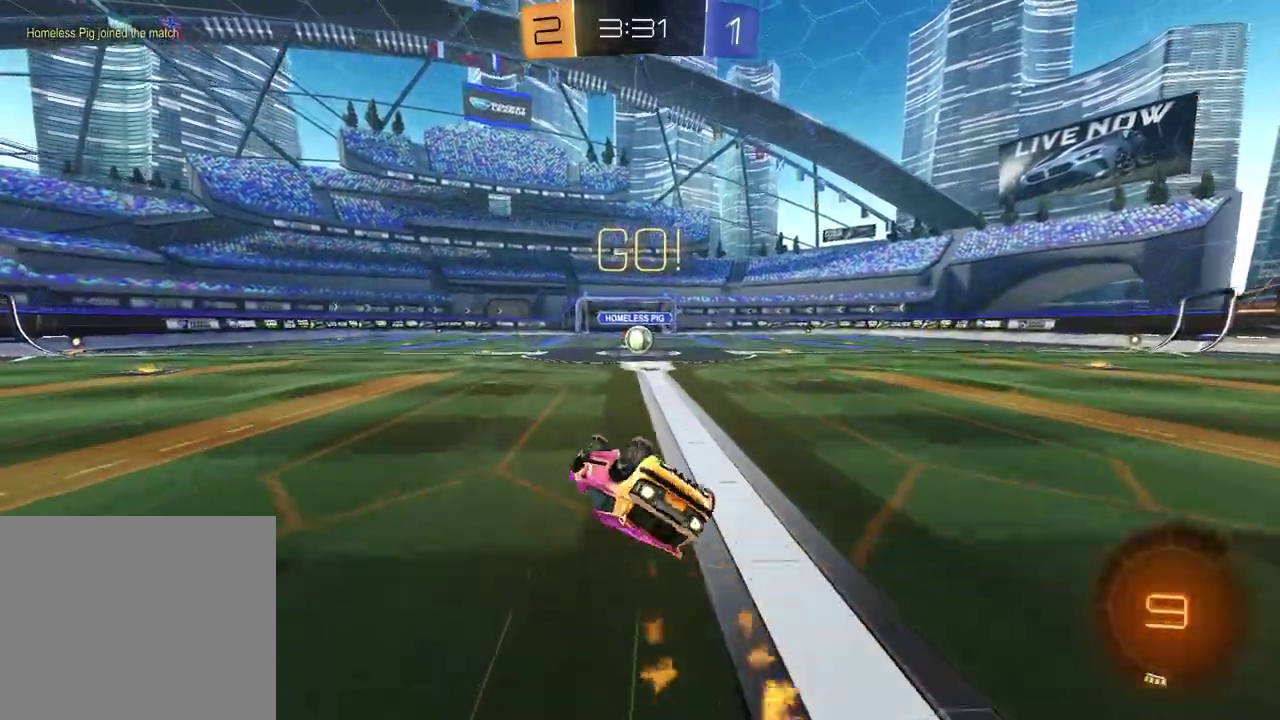
Gameplay with a controller (PlayStation layout); each line is a JSON object with the inputs held at the frame after it. "events" lists button and stick changes between this image and that frame as [ms after this image, input, new state], when the widget could be followed in between.
{"buttons": ["R2"], "left_stick": "center", "right_stick": "center", "events": [[233, "left_stick", "center"], [250, "R1", "up"], [267, "SQUARE", "up"], [400, "left_stick", "up-right"], [483, "left_stick", "center"]]}
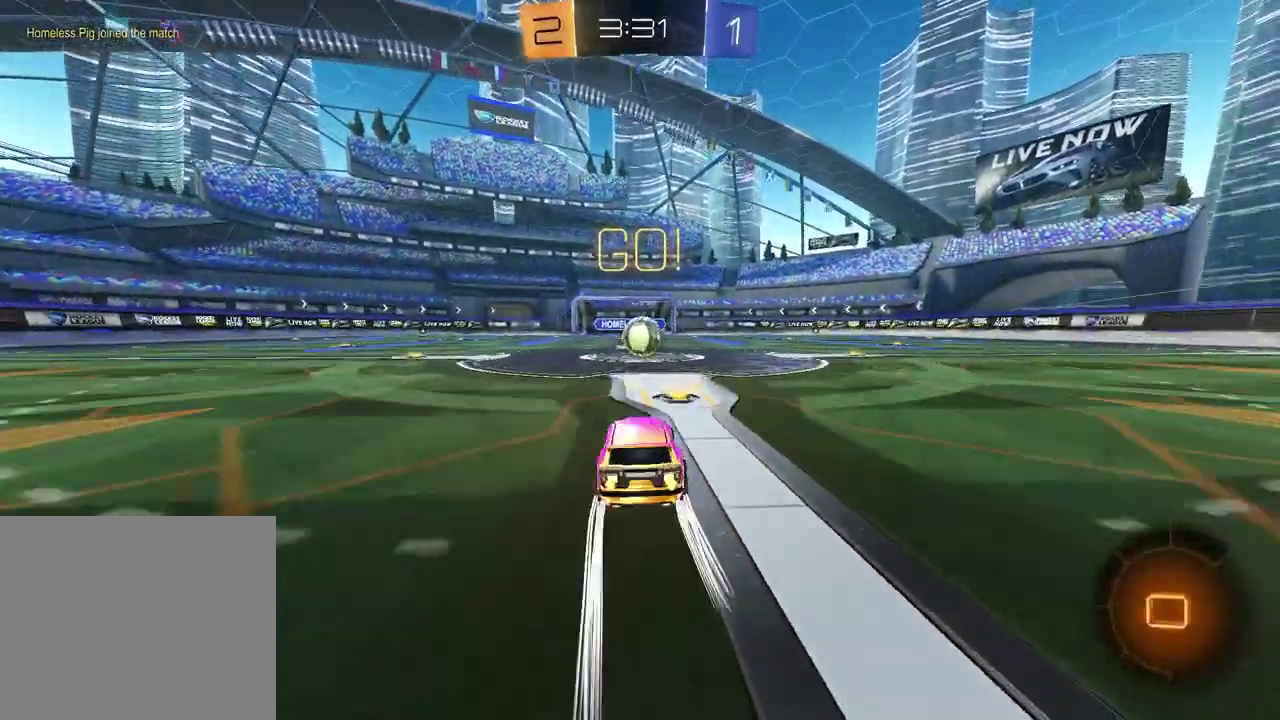
{"buttons": ["L1", "R2"], "left_stick": "up-left", "right_stick": "center", "events": [[400, "CROSS", "down"], [400, "left_stick", "up"], [433, "L1", "down"], [483, "CROSS", "up"], [500, "left_stick", "up-left"]]}
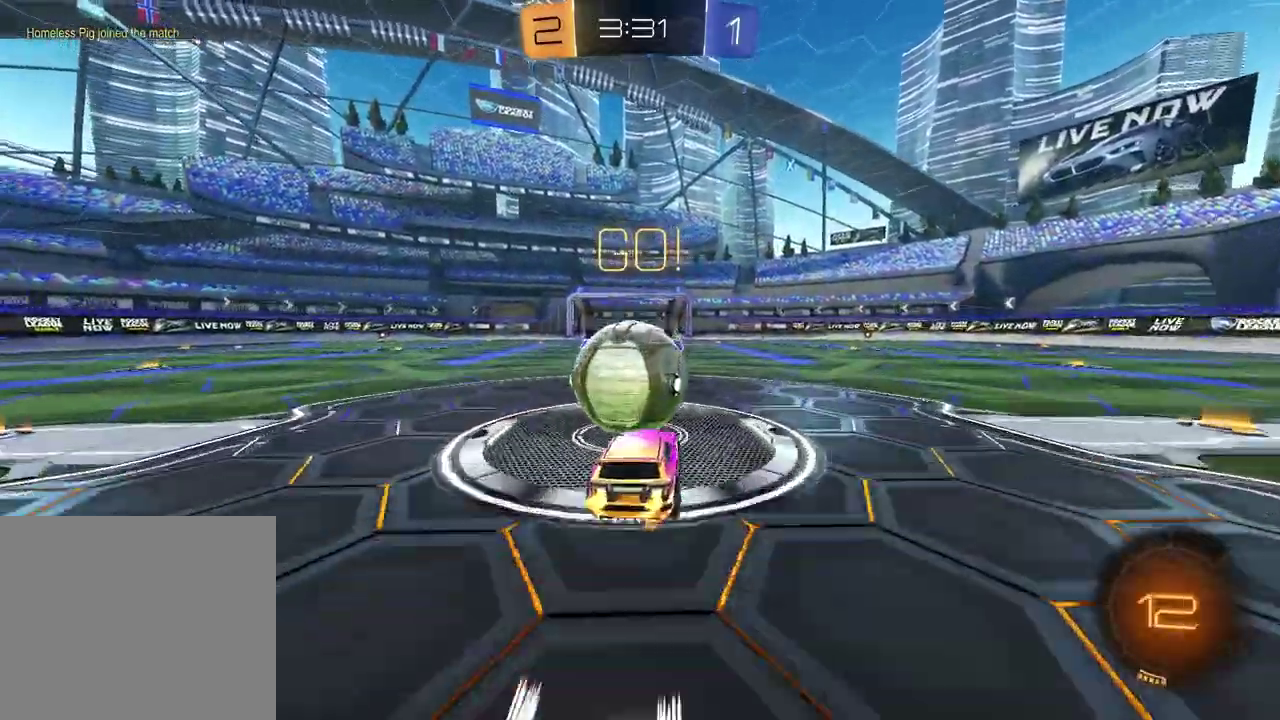
{"buttons": ["L1"], "left_stick": "down-left", "right_stick": "center"}
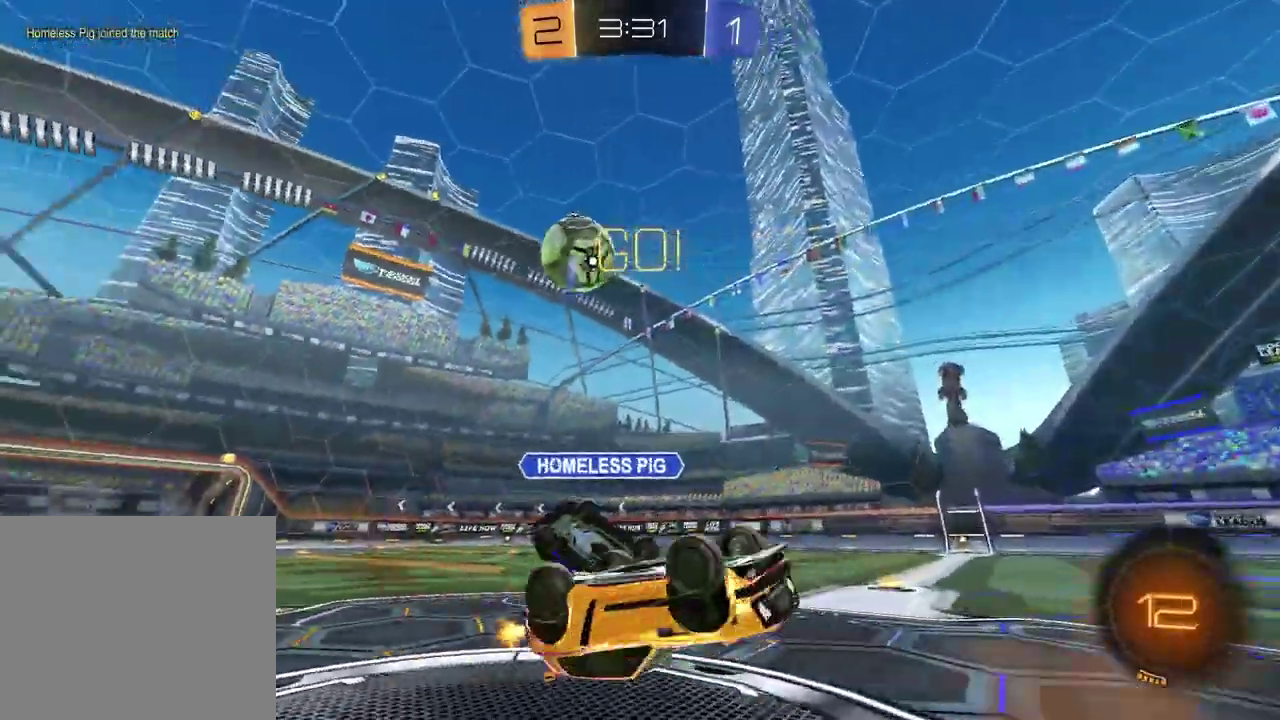
{"buttons": ["R2"], "left_stick": "up-left", "right_stick": "center"}
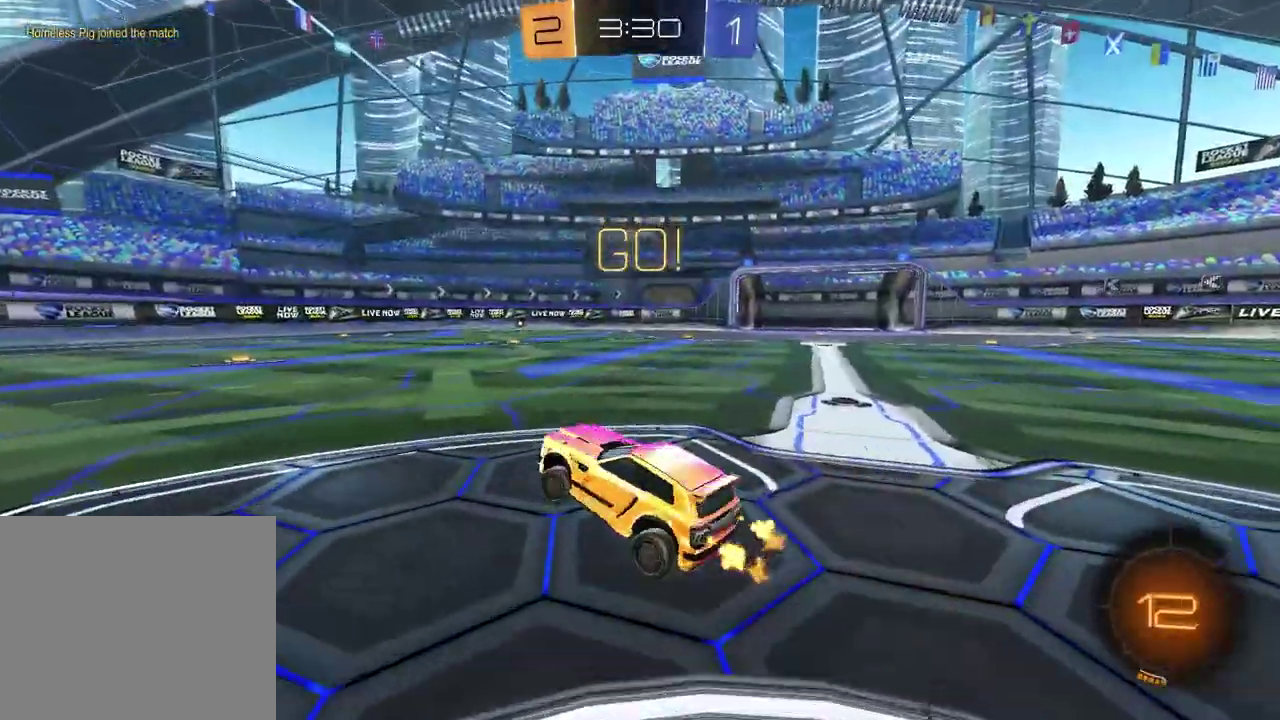
{"buttons": ["R2"], "left_stick": "left", "right_stick": "center", "events": [[50, "TRIANGLE", "down"], [67, "left_stick", "center"], [117, "TRIANGLE", "up"], [433, "left_stick", "left"]]}
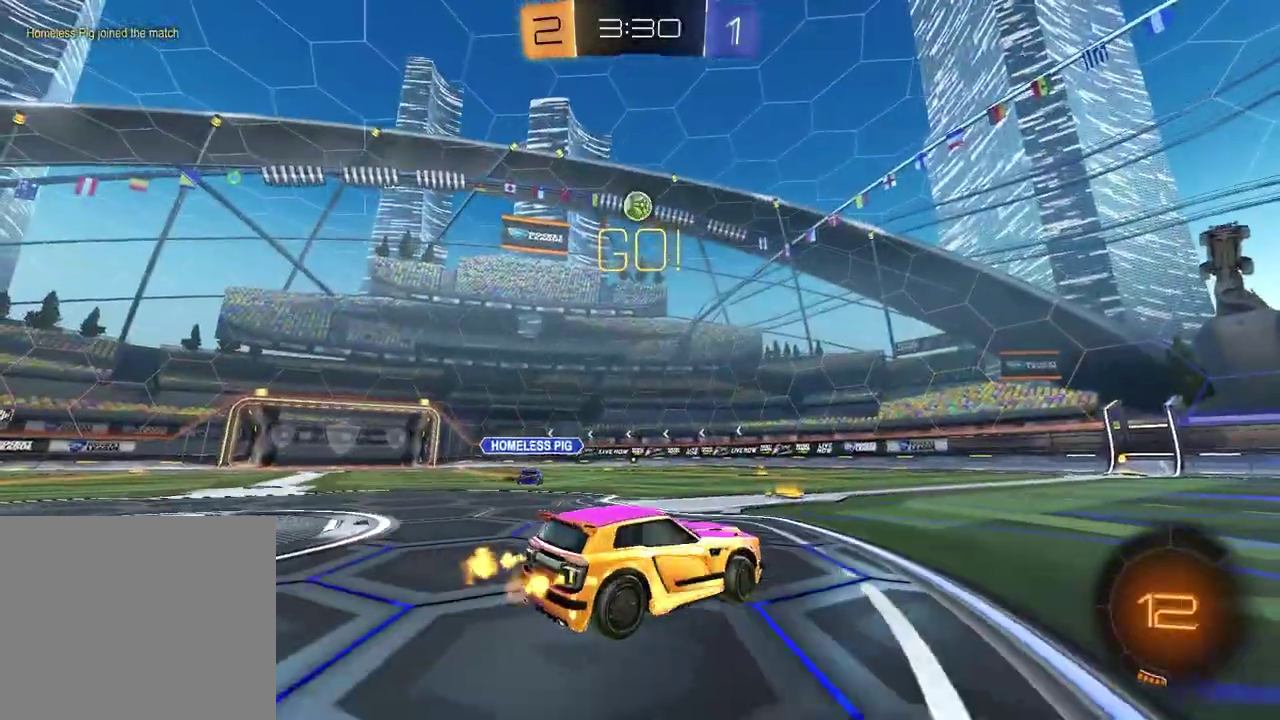
{"buttons": ["R2"], "left_stick": "center", "right_stick": "center", "events": [[67, "left_stick", "center"], [250, "left_stick", "left"], [450, "left_stick", "center"]]}
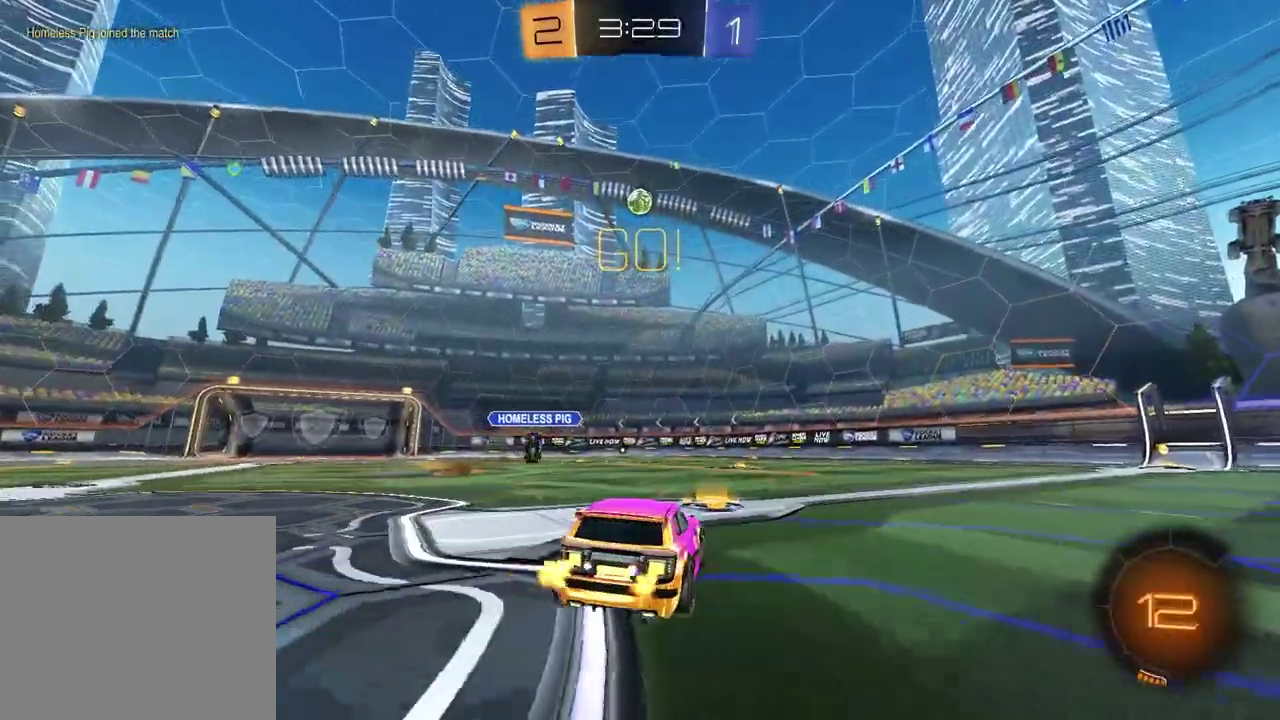
{"buttons": ["R1", "R2"], "left_stick": "center", "right_stick": "center", "events": [[217, "left_stick", "up-right"], [317, "R1", "down"], [317, "left_stick", "center"]]}
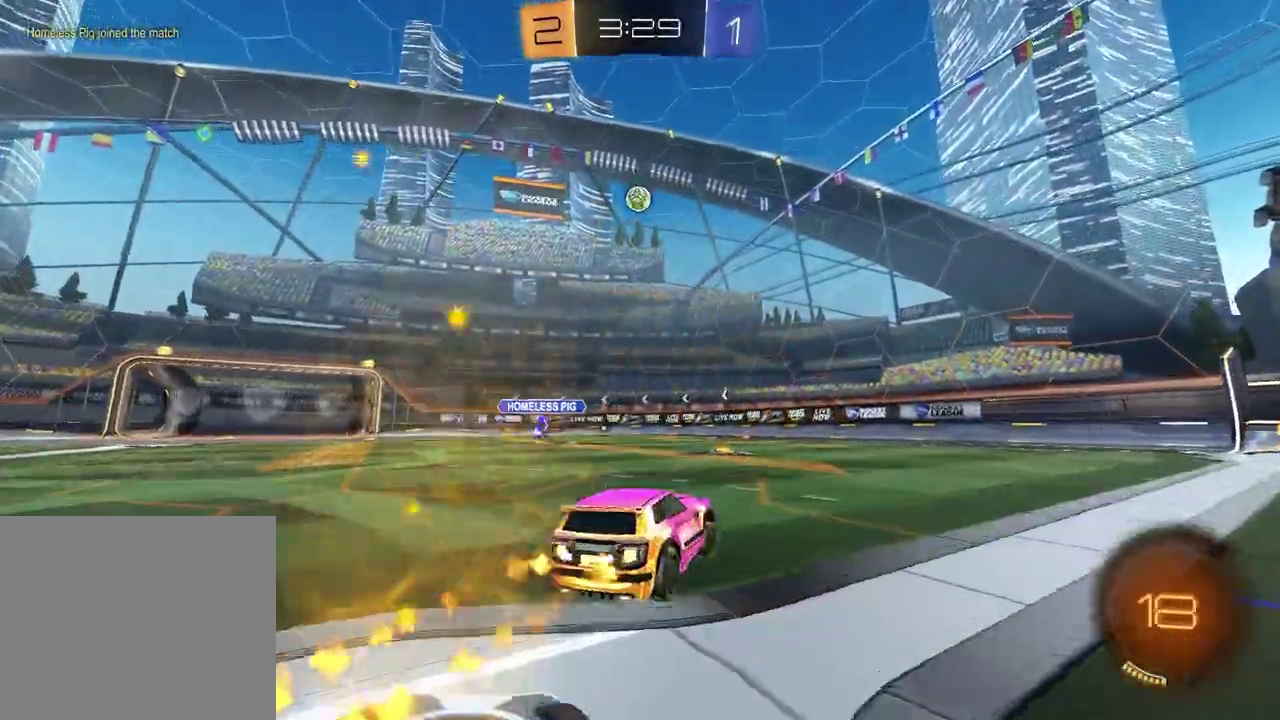
{"buttons": ["R2"], "left_stick": "up-left", "right_stick": "center", "events": [[83, "R1", "up"], [250, "left_stick", "left"], [367, "left_stick", "center"], [500, "left_stick", "up-left"]]}
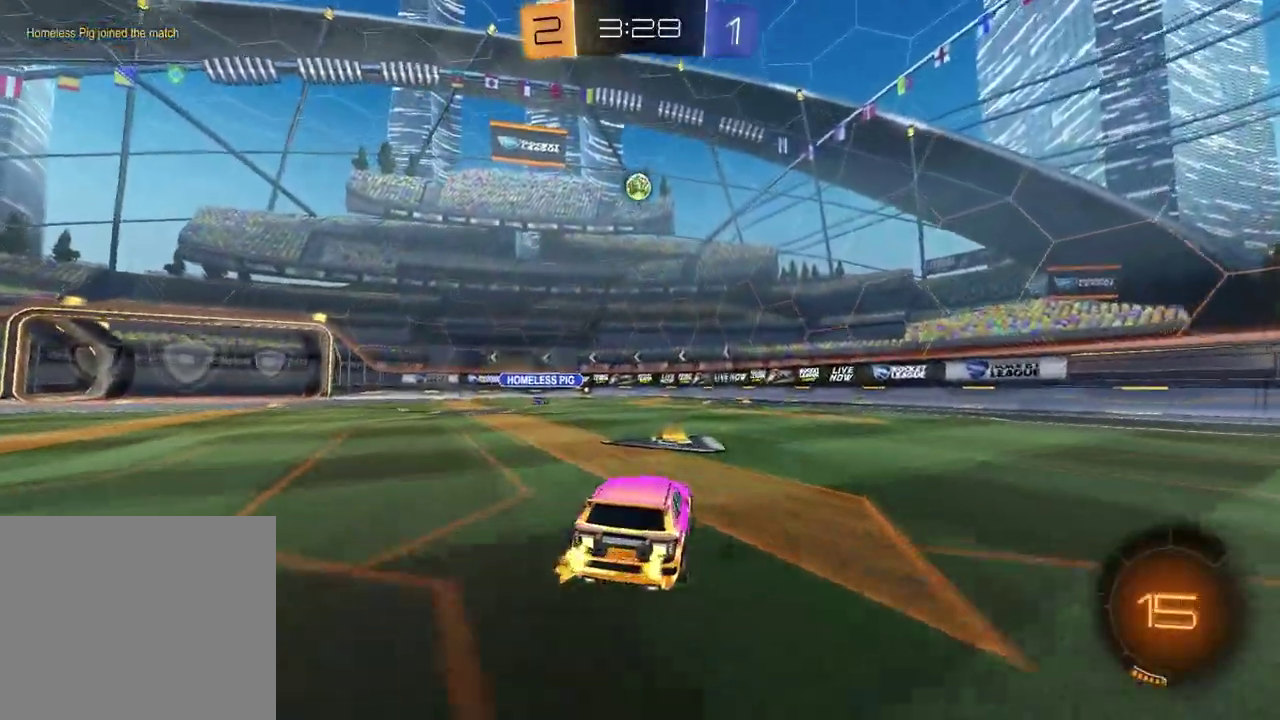
{"buttons": ["R2"], "left_stick": "down", "right_stick": "center", "events": [[200, "left_stick", "up"], [267, "CROSS", "down"], [300, "left_stick", "up-left"], [450, "left_stick", "down"], [483, "CROSS", "up"]]}
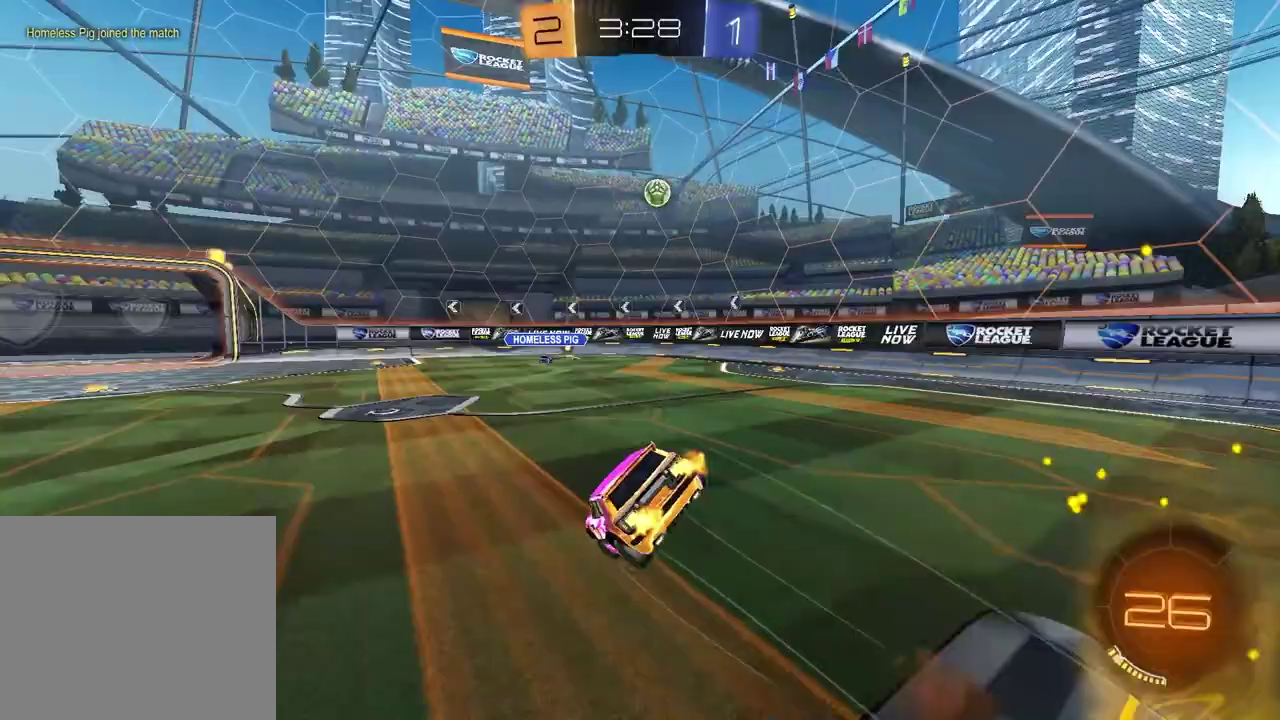
{"buttons": ["L1"], "left_stick": "left", "right_stick": "center", "events": [[117, "left_stick", "down-right"], [200, "left_stick", "right"], [217, "R2", "up"], [317, "left_stick", "down-right"], [383, "L1", "down"], [433, "left_stick", "down-left"], [483, "left_stick", "left"]]}
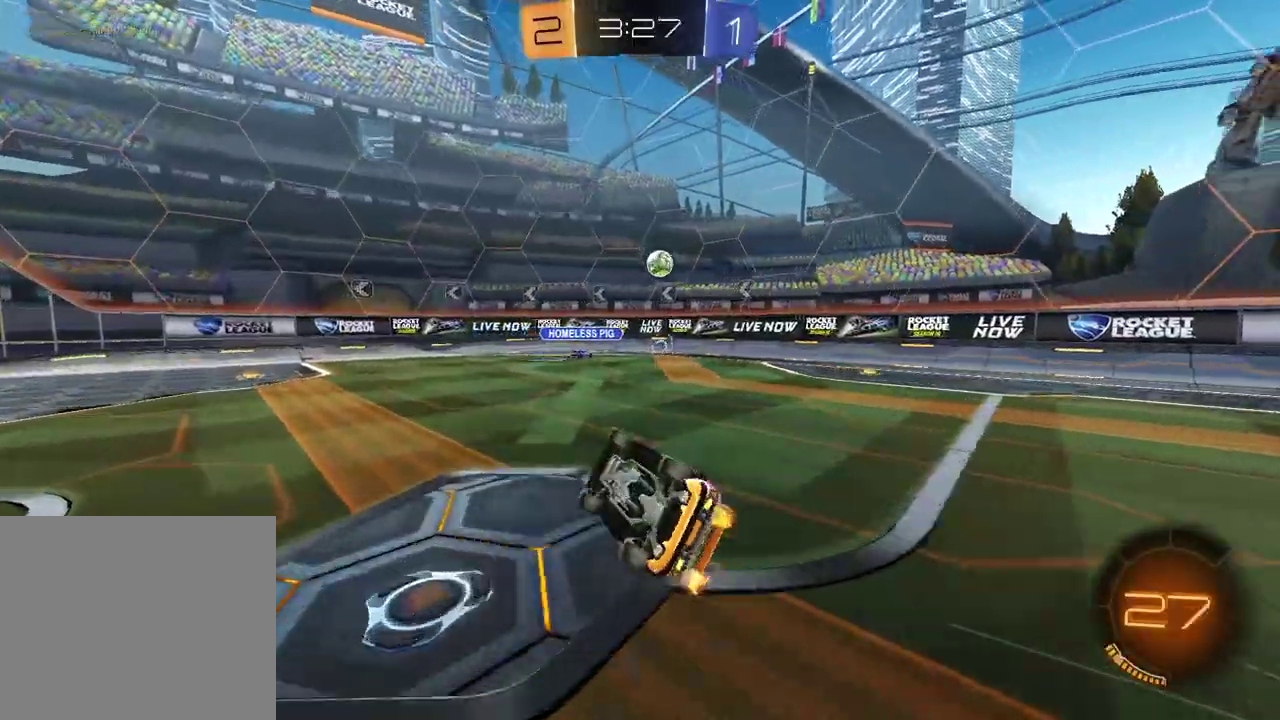
{"buttons": [], "left_stick": "right", "right_stick": "center", "events": [[150, "R2", "down"], [200, "L1", "up"], [367, "left_stick", "center"], [417, "R2", "up"], [500, "left_stick", "right"]]}
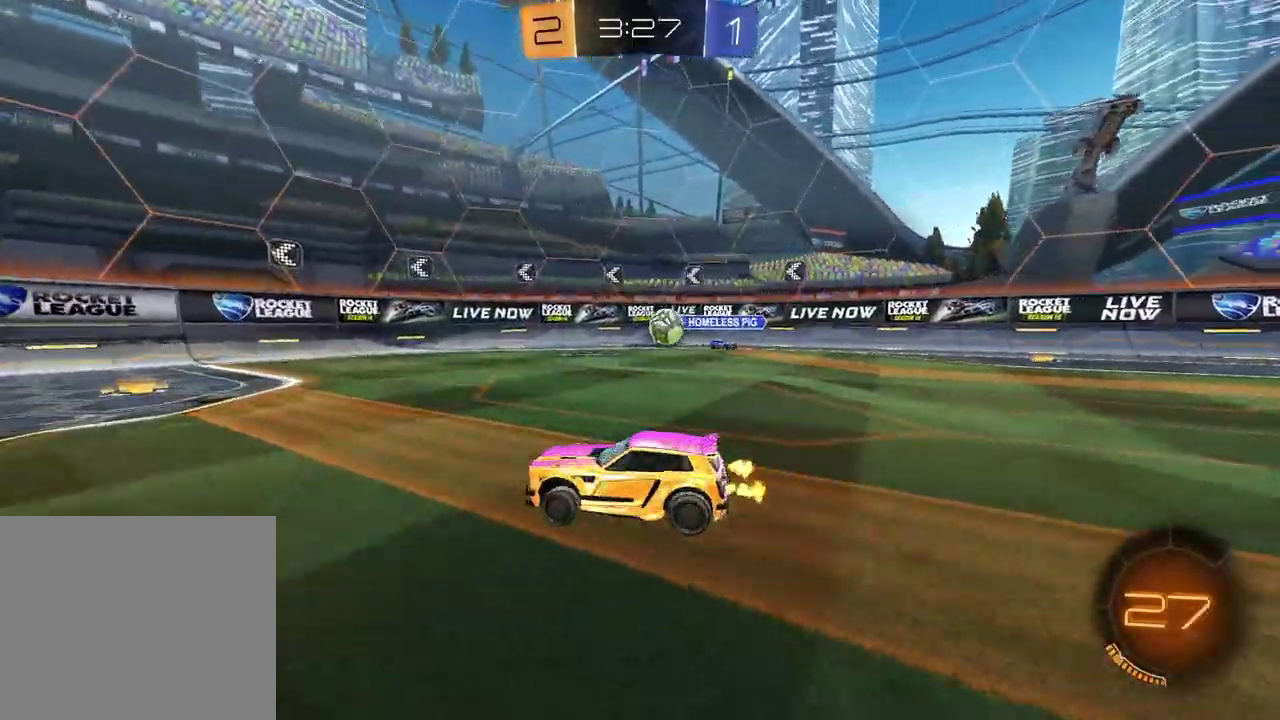
{"buttons": [], "left_stick": "down-right", "right_stick": "center", "events": [[100, "L2", "down"], [317, "L2", "up"], [317, "left_stick", "down-right"]]}
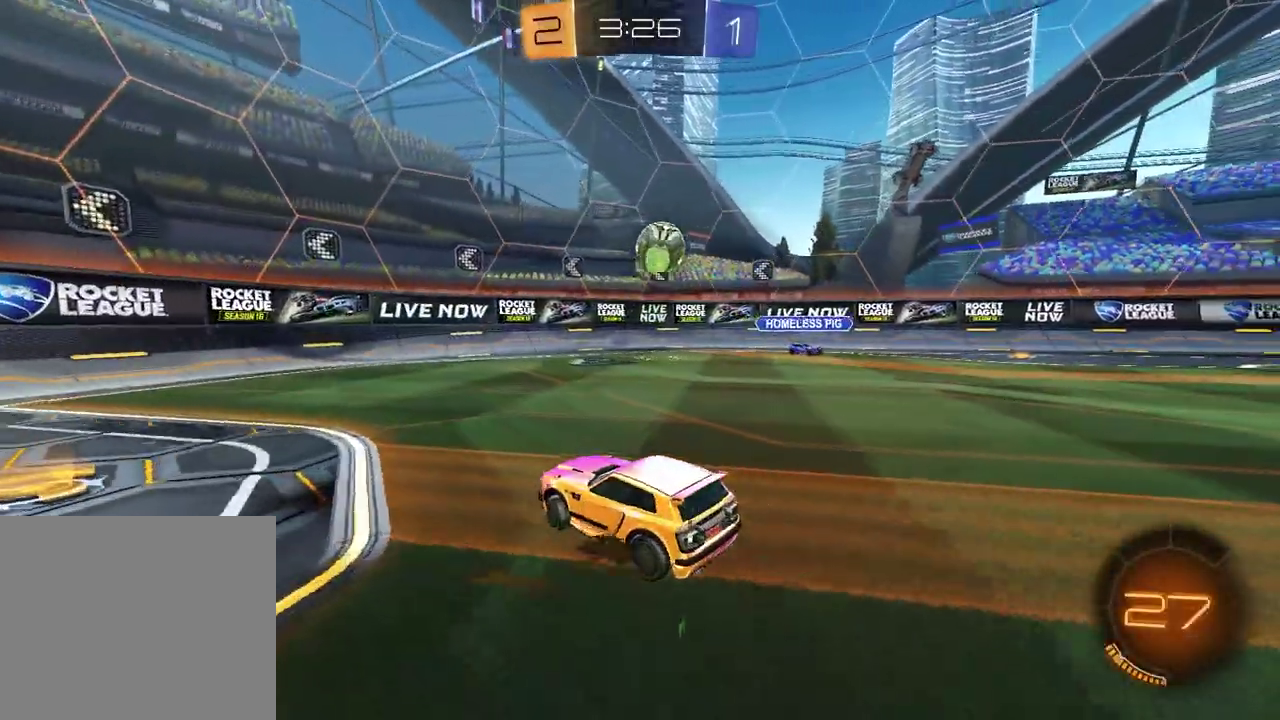
{"buttons": [], "left_stick": "right", "right_stick": "center", "events": [[83, "CROSS", "down"], [83, "L2", "down"], [117, "R2", "down"], [117, "left_stick", "center"], [250, "left_stick", "down-right"], [283, "L2", "up"], [300, "left_stick", "center"], [417, "CROSS", "up"], [483, "R2", "up"], [500, "left_stick", "right"]]}
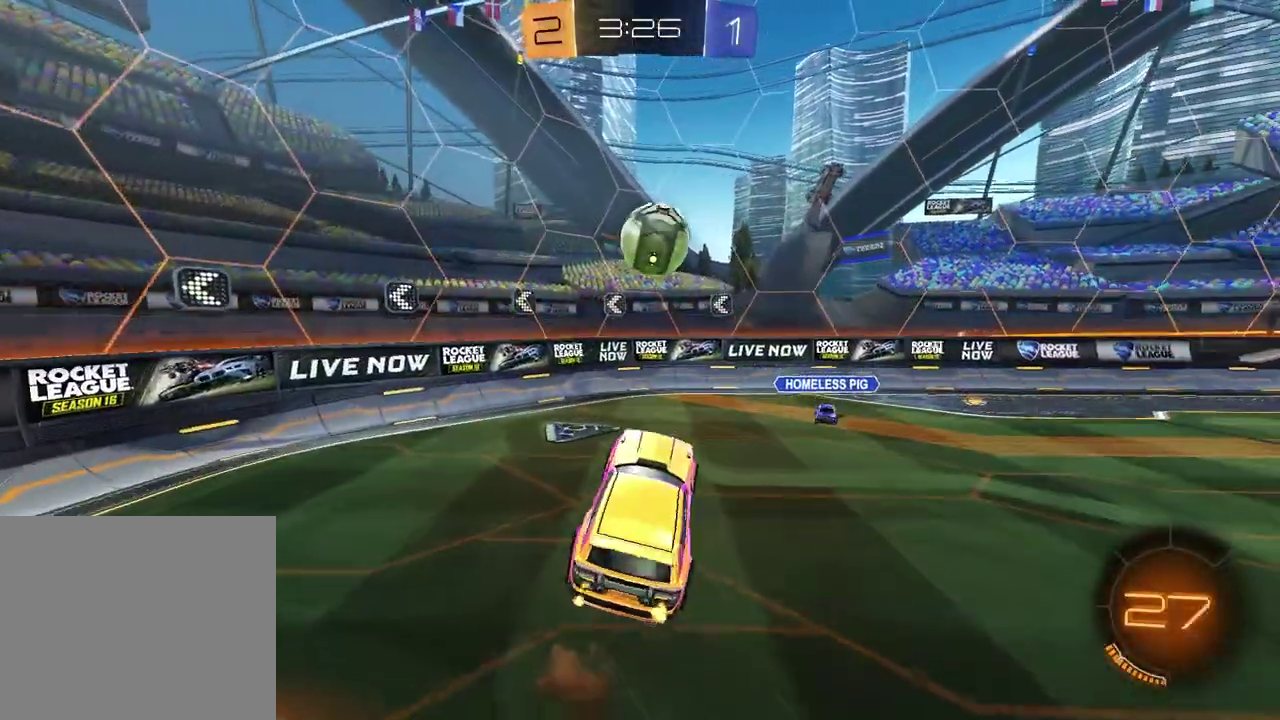
{"buttons": ["R1", "R2"], "left_stick": "center", "right_stick": "center", "events": [[50, "R2", "down"], [50, "left_stick", "down-right"], [117, "R1", "down"], [117, "SQUARE", "down"], [217, "left_stick", "up-right"], [267, "left_stick", "up"], [450, "left_stick", "center"], [500, "SQUARE", "up"]]}
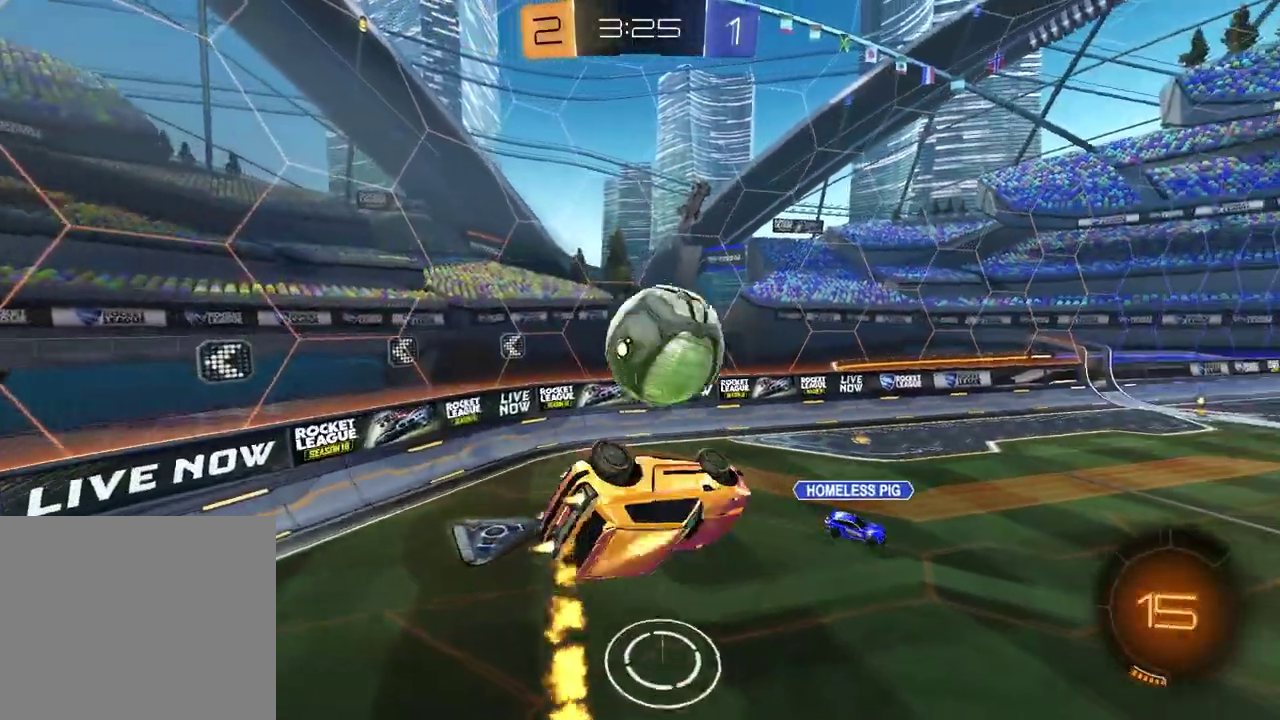
{"buttons": [], "left_stick": "center", "right_stick": "center", "events": [[133, "left_stick", "up"], [233, "R1", "up"], [250, "R2", "up"], [267, "left_stick", "center"], [317, "left_stick", "down"], [433, "left_stick", "center"]]}
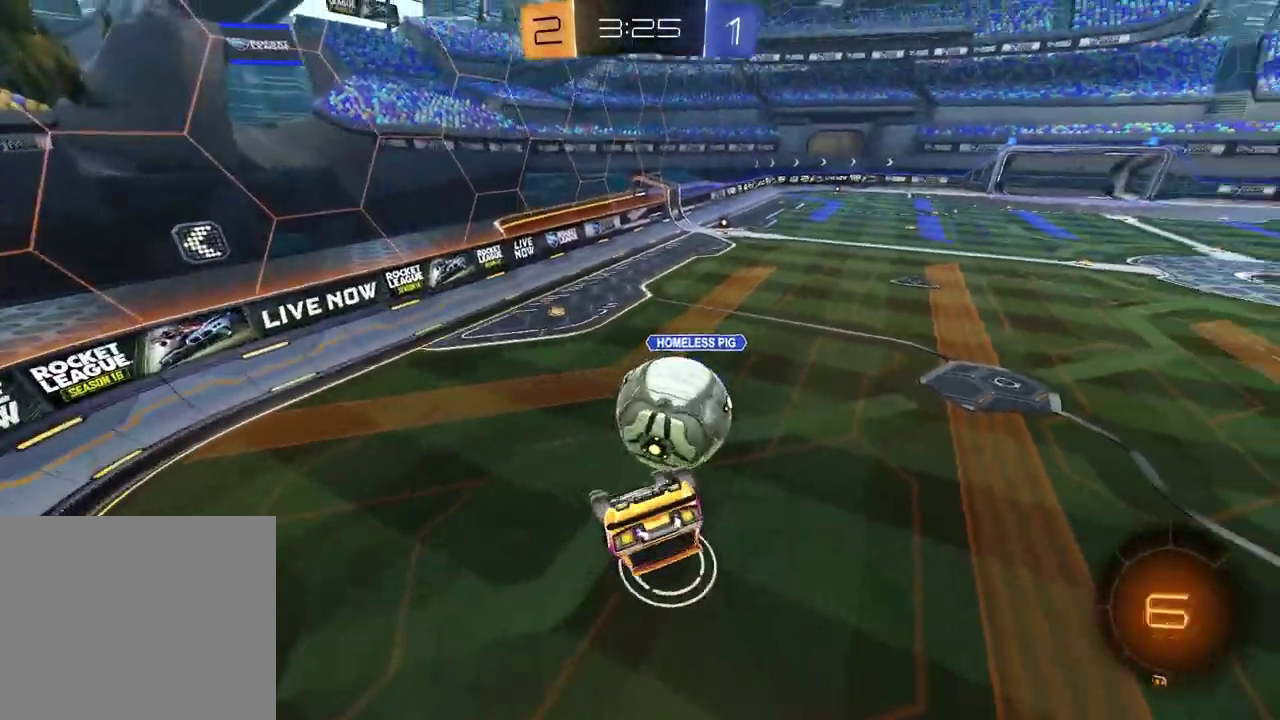
{"buttons": ["L1", "R2"], "left_stick": "down-right", "right_stick": "center", "events": [[100, "R2", "down"], [150, "left_stick", "down"], [283, "left_stick", "center"], [433, "left_stick", "down-right"], [467, "L1", "down"]]}
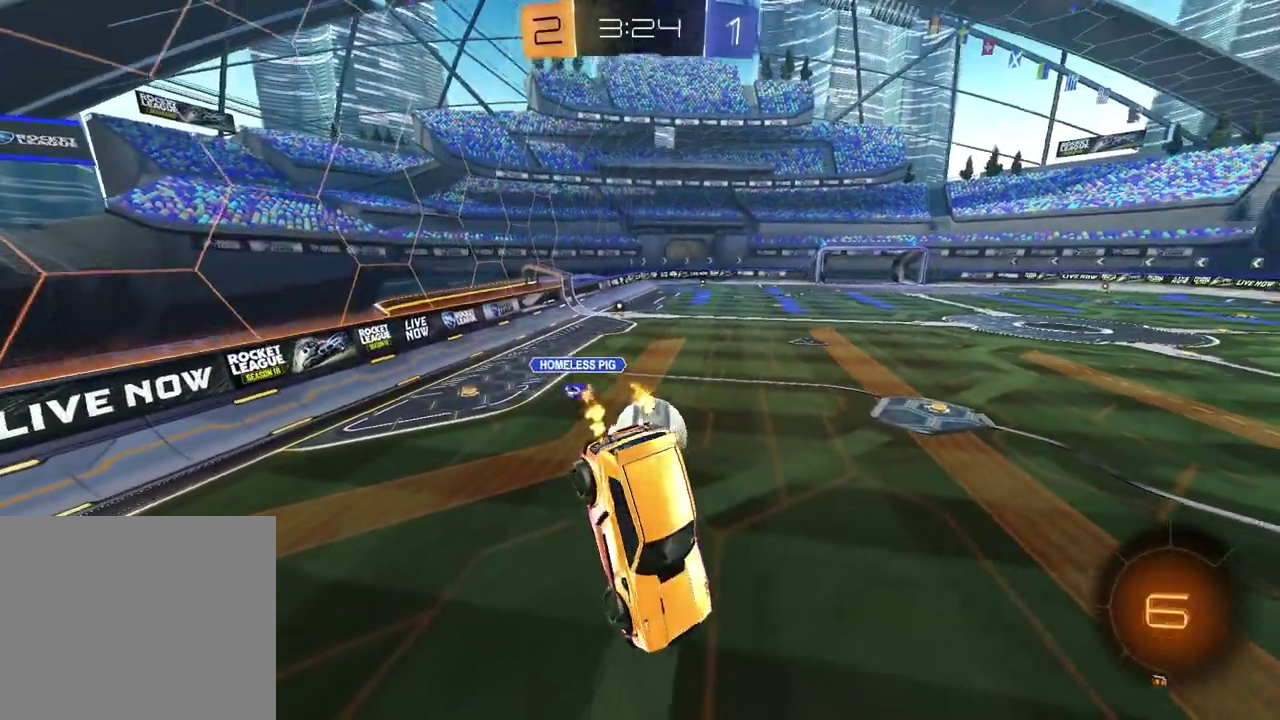
{"buttons": ["R2"], "left_stick": "center", "right_stick": "center", "events": [[67, "left_stick", "center"], [100, "L1", "up"], [283, "left_stick", "down-right"], [450, "left_stick", "center"]]}